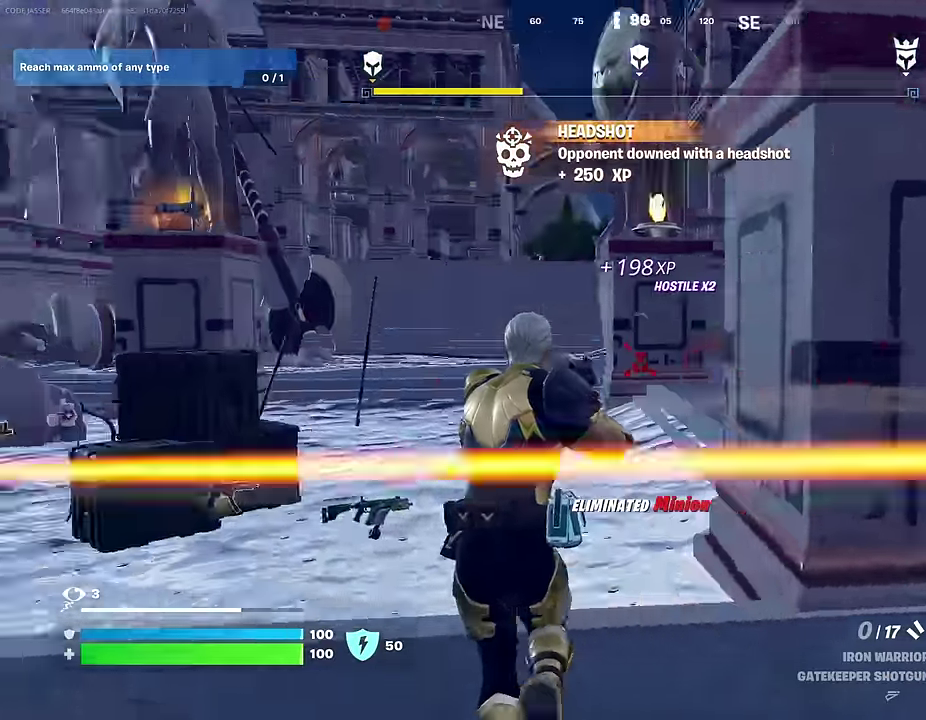
Gameplay with a controller (PlayStation layout); each line is a JSON object with the inputs held at the frame after it (dt_ms = milliseconds from this image to that frame). "events" lists button and stick changes between this image and that frame as [ms after this image, input, new state], when the widget could be followed in between.
{"dt_ms": 600, "buttons": [], "left_stick": "up-left", "right_stick": "center", "events": [[117, "left_stick", "up-left"], [233, "right_stick", "center"]]}
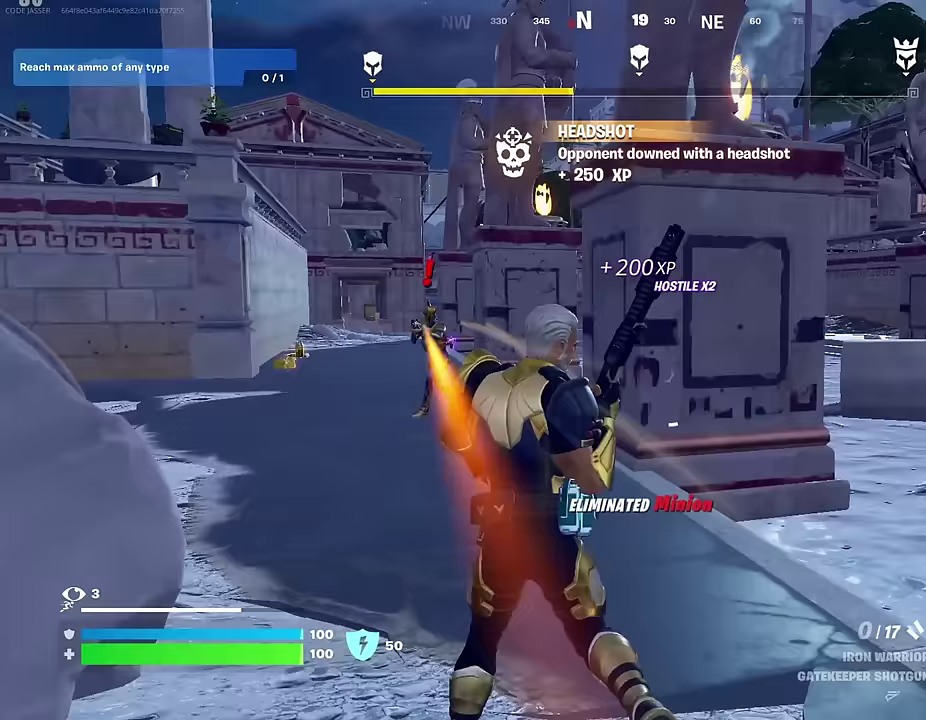
{"dt_ms": 400, "buttons": [], "left_stick": "up", "right_stick": "center", "events": [[50, "left_stick", "up"], [50, "right_stick", "left"], [250, "right_stick", "center"]]}
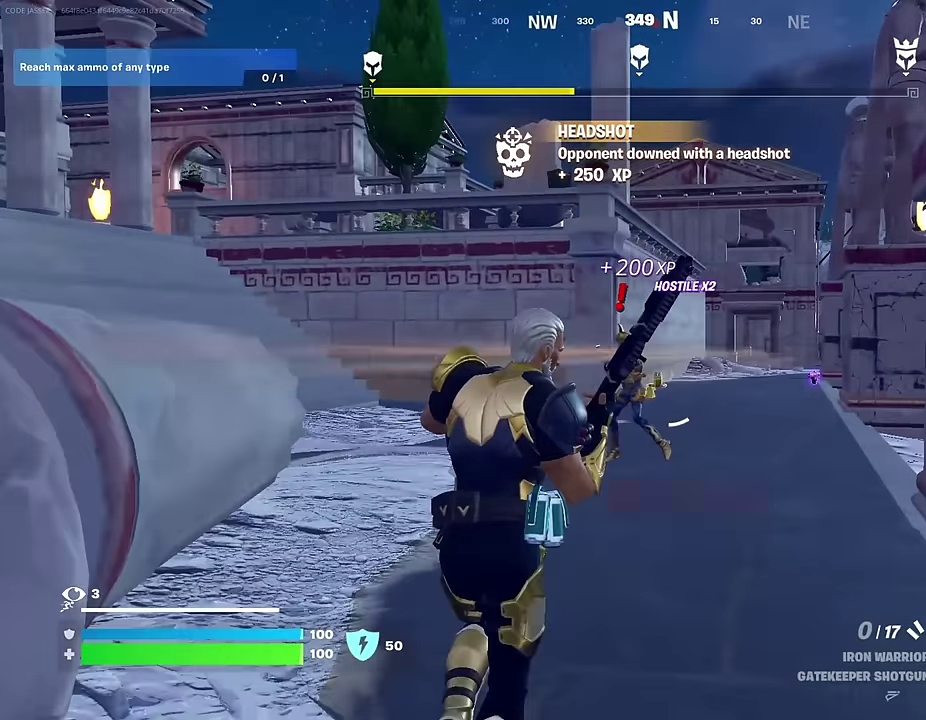
{"dt_ms": 600, "buttons": [], "left_stick": "up", "right_stick": "center", "events": [[117, "right_stick", "up-left"], [200, "right_stick", "left"], [250, "right_stick", "center"]]}
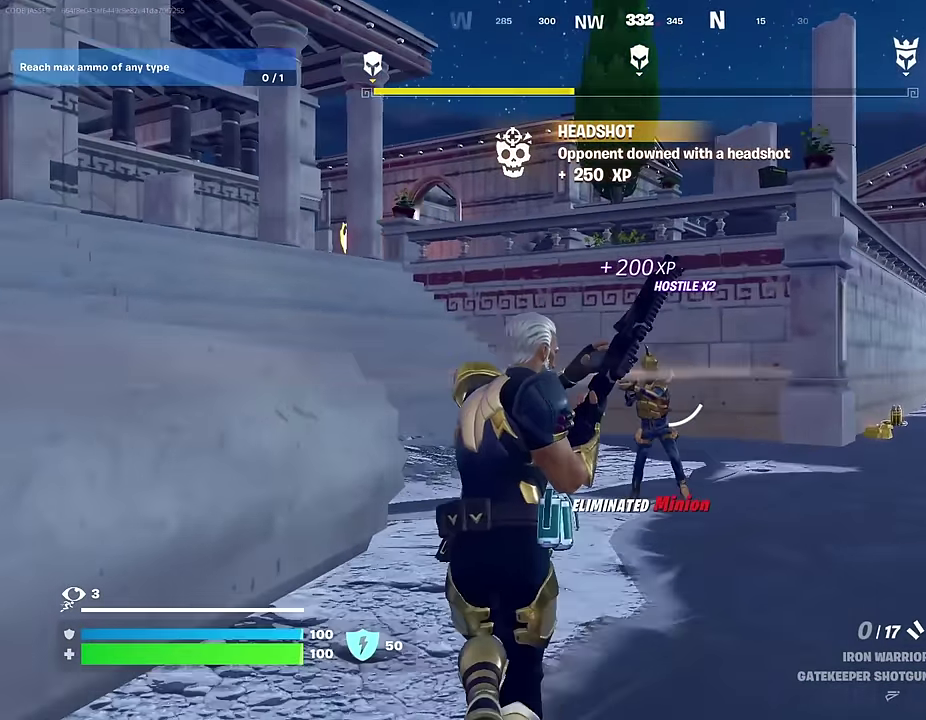
{"dt_ms": 300, "buttons": [], "left_stick": "up", "right_stick": "center", "events": [[67, "R2", "down"], [150, "R2", "up"], [183, "left_stick", "up-left"], [267, "left_stick", "up"]]}
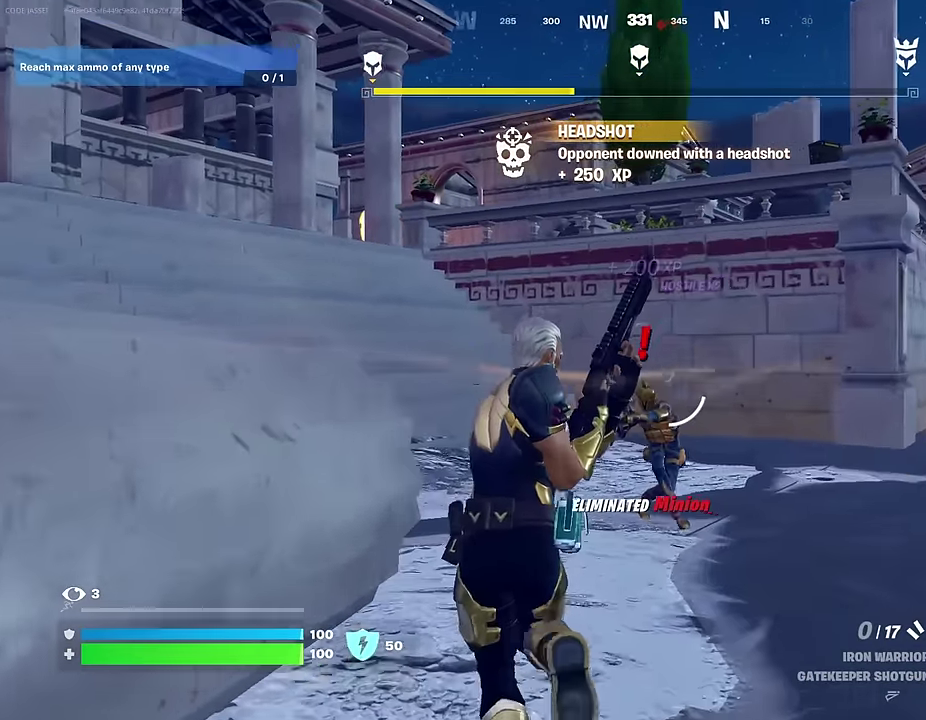
{"dt_ms": 700, "buttons": ["R2"], "left_stick": "up", "right_stick": "center", "events": [[250, "R2", "down"], [350, "R2", "up"], [433, "left_stick", "up-left"], [500, "left_stick", "up"], [600, "right_stick", "left"], [667, "R2", "down"], [700, "right_stick", "center"]]}
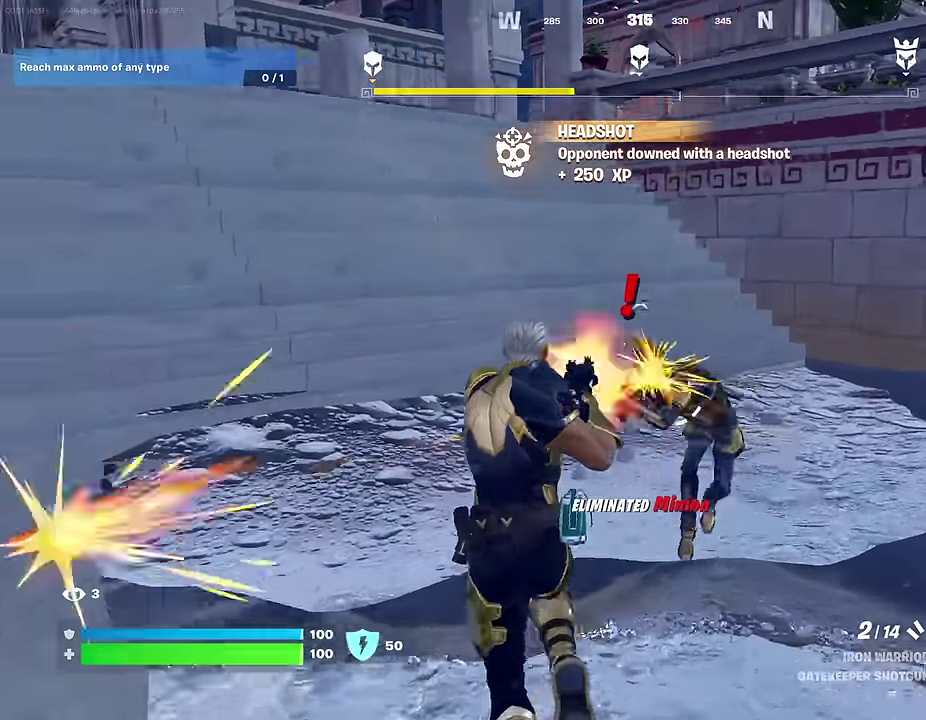
{"dt_ms": 300, "buttons": [], "left_stick": "up-left", "right_stick": "right", "events": [[83, "R2", "up"], [133, "left_stick", "up-left"], [150, "right_stick", "right"]]}
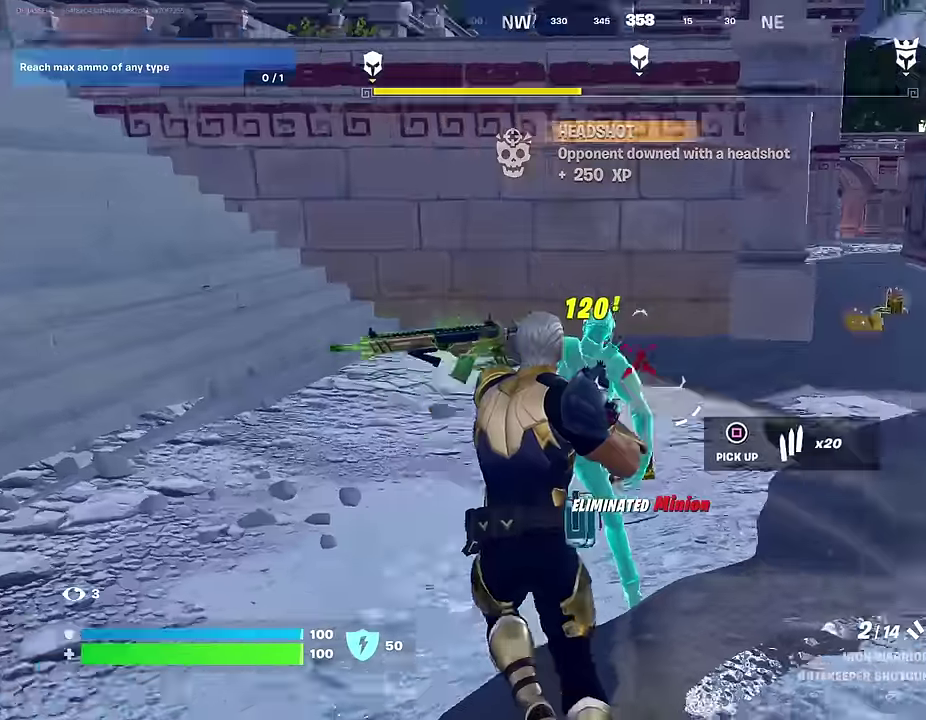
{"dt_ms": 700, "buttons": ["R1"], "left_stick": "up-left", "right_stick": "left", "events": [[150, "right_stick", "up-right"], [200, "right_stick", "center"], [367, "left_stick", "up"], [583, "left_stick", "up-left"], [650, "R1", "down"], [667, "right_stick", "left"]]}
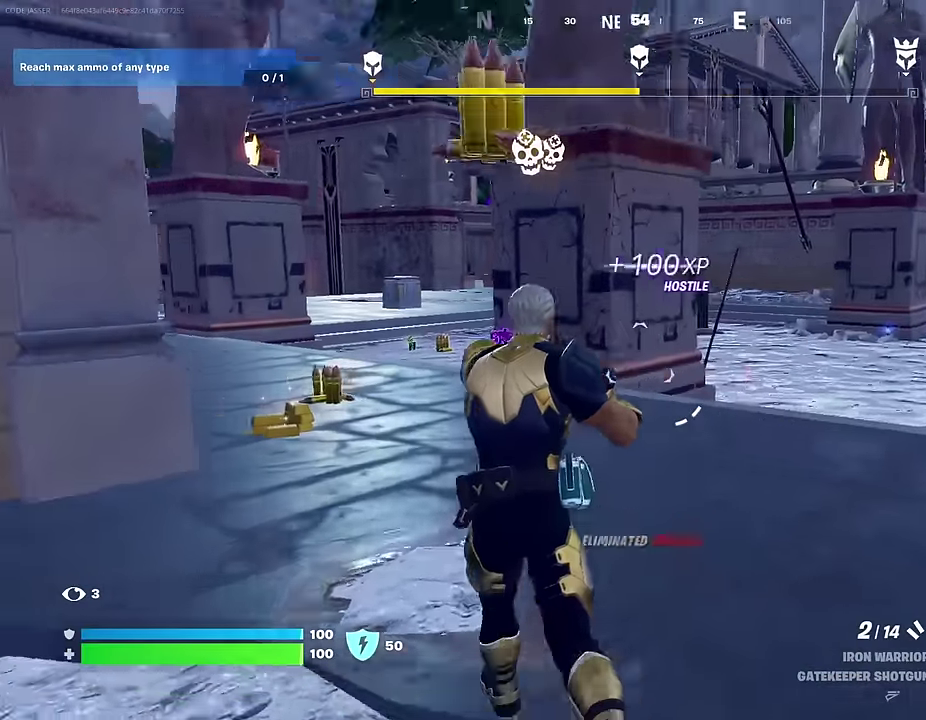
{"dt_ms": 300, "buttons": [], "left_stick": "up-left", "right_stick": "center", "events": [[33, "R1", "up"], [67, "right_stick", "center"]]}
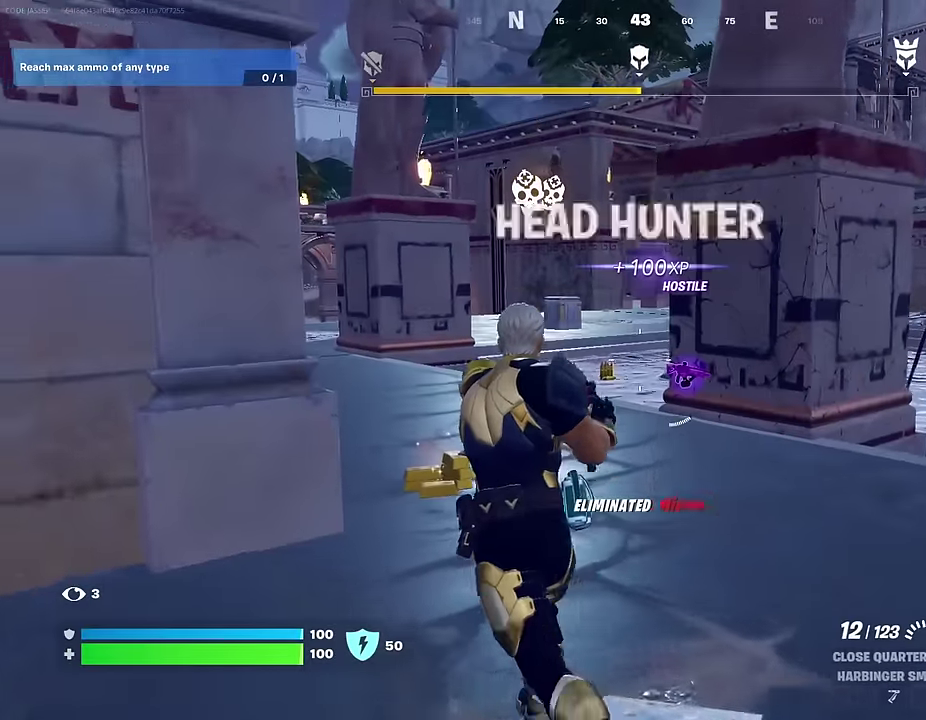
{"dt_ms": 700, "buttons": [], "left_stick": "up", "right_stick": "center", "events": [[17, "SQUARE", "down"], [100, "SQUARE", "up"], [117, "left_stick", "up"], [233, "left_stick", "up-left"], [383, "left_stick", "up"]]}
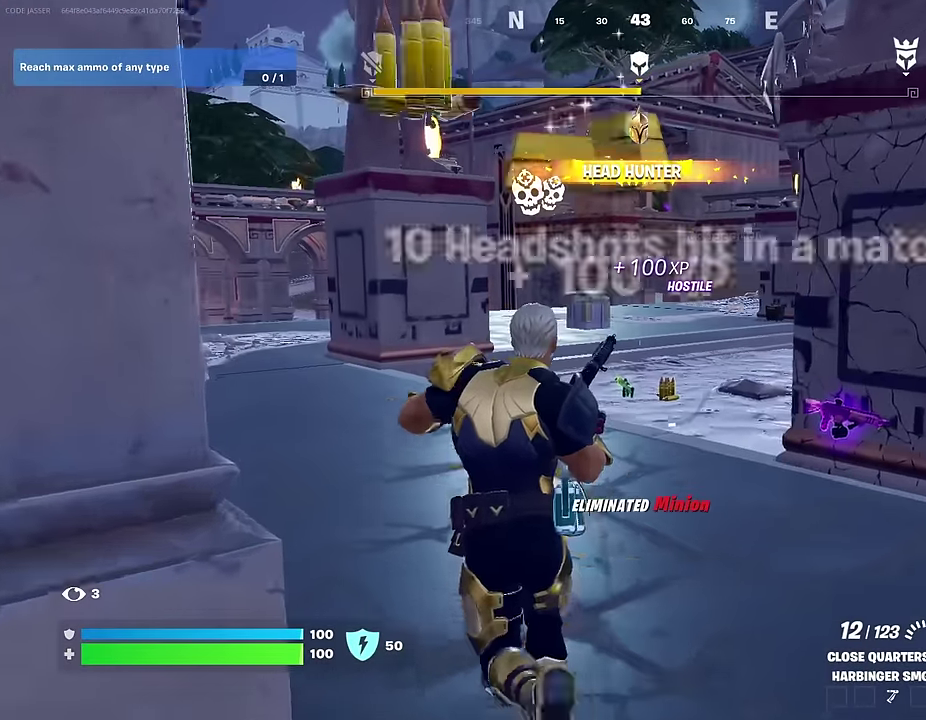
{"dt_ms": 300, "buttons": [], "left_stick": "up", "right_stick": "center", "events": []}
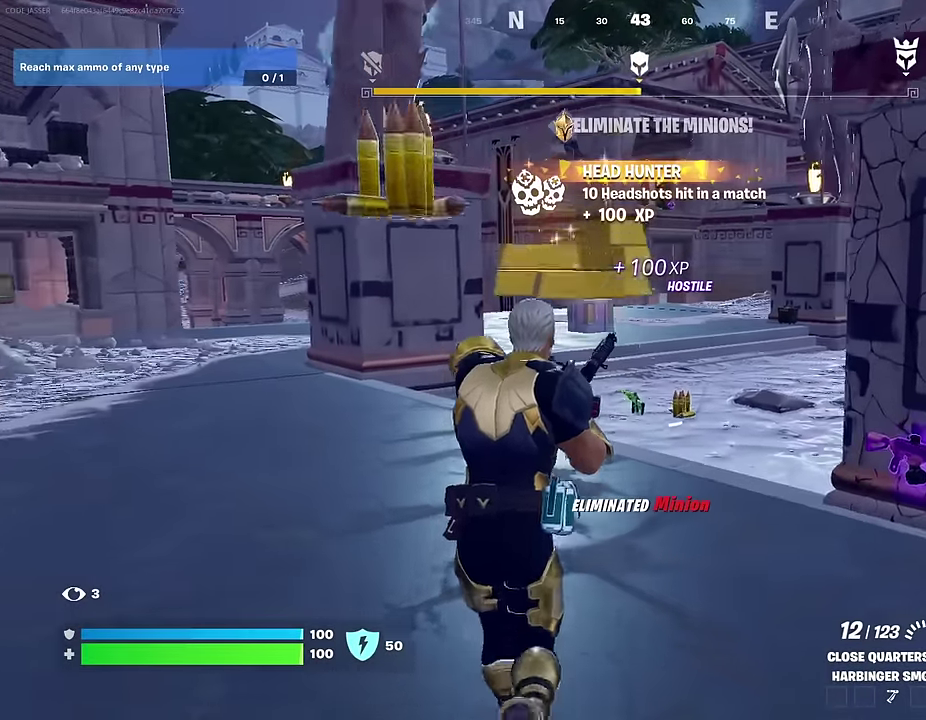
{"dt_ms": 900, "buttons": [], "left_stick": "up", "right_stick": "center", "events": []}
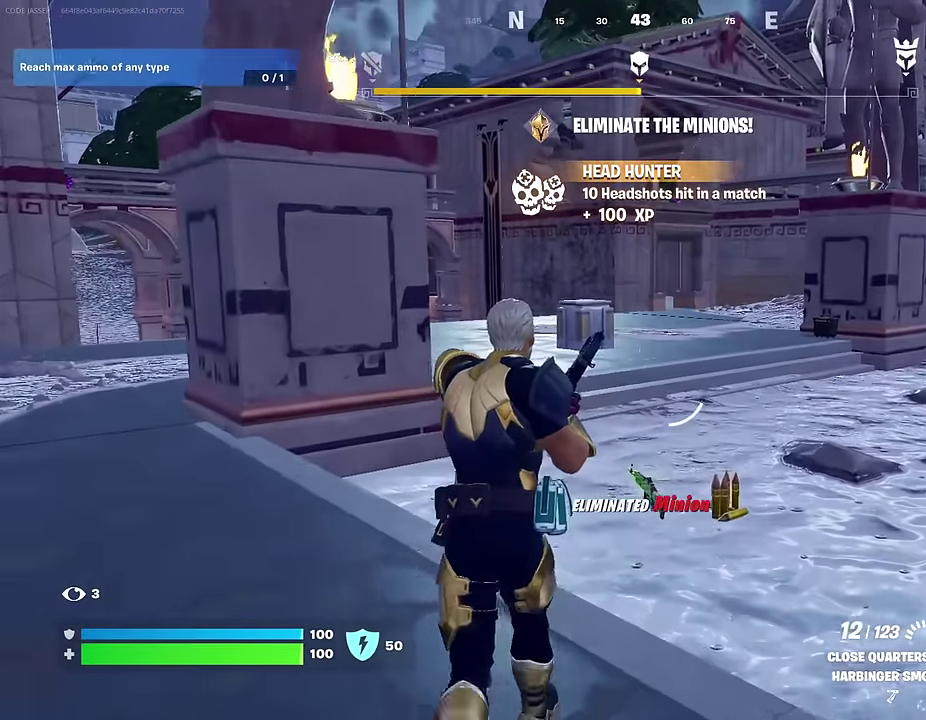
{"dt_ms": 300, "buttons": [], "left_stick": "up-left", "right_stick": "center", "events": [[83, "right_stick", "right"], [183, "left_stick", "up-left"], [233, "right_stick", "center"]]}
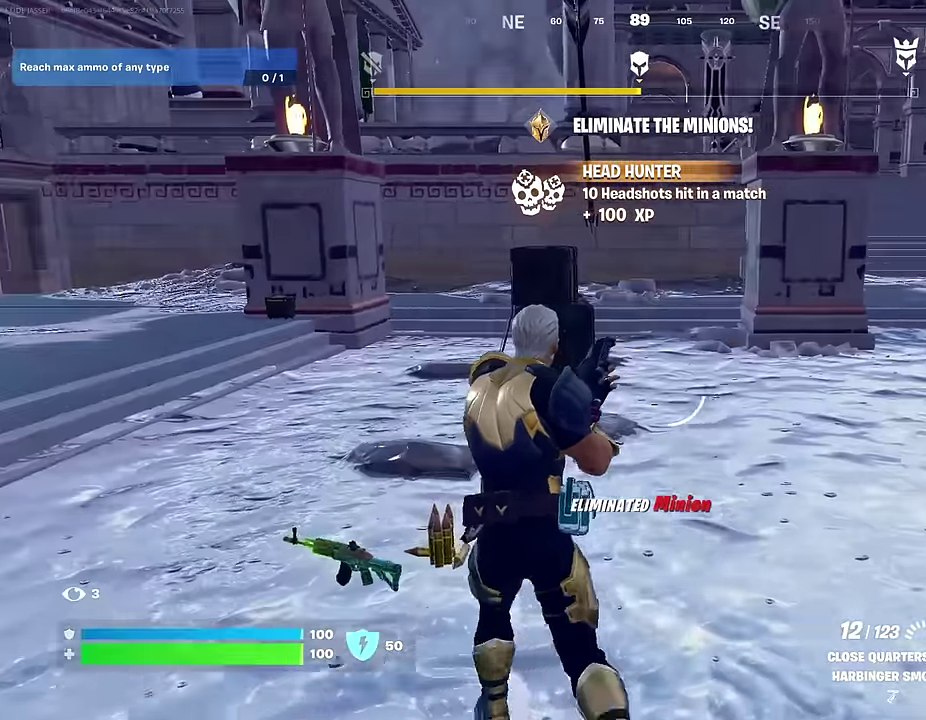
{"dt_ms": 700, "buttons": [], "left_stick": "left", "right_stick": "right", "events": [[267, "right_stick", "right"], [467, "right_stick", "center"], [650, "right_stick", "right"], [700, "left_stick", "left"]]}
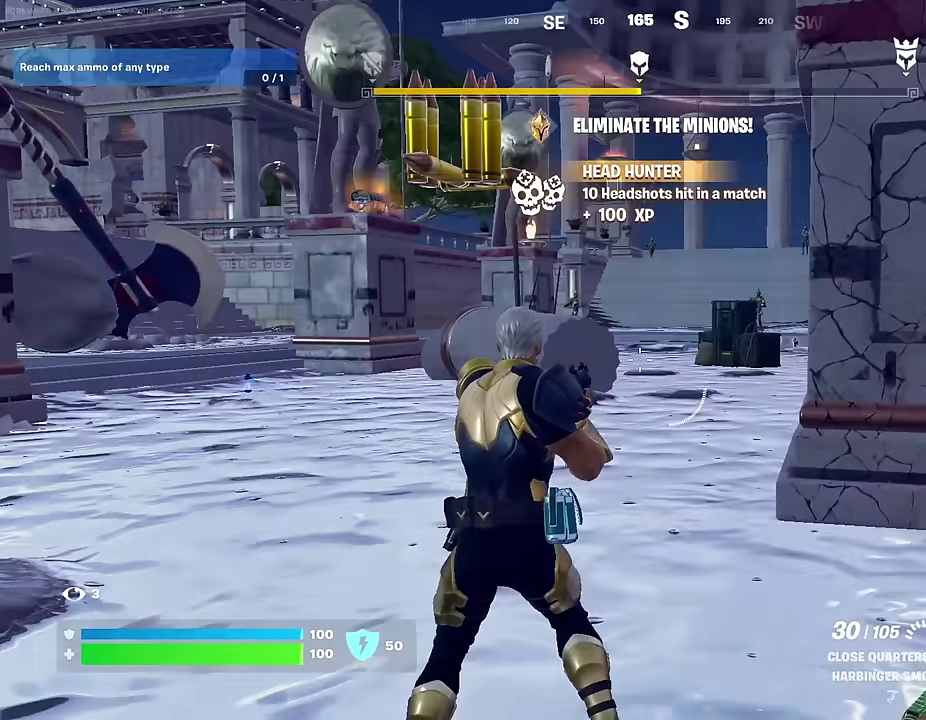
{"dt_ms": 300, "buttons": [], "left_stick": "down", "right_stick": "center", "events": [[67, "right_stick", "center"], [150, "left_stick", "down-left"], [250, "left_stick", "down"]]}
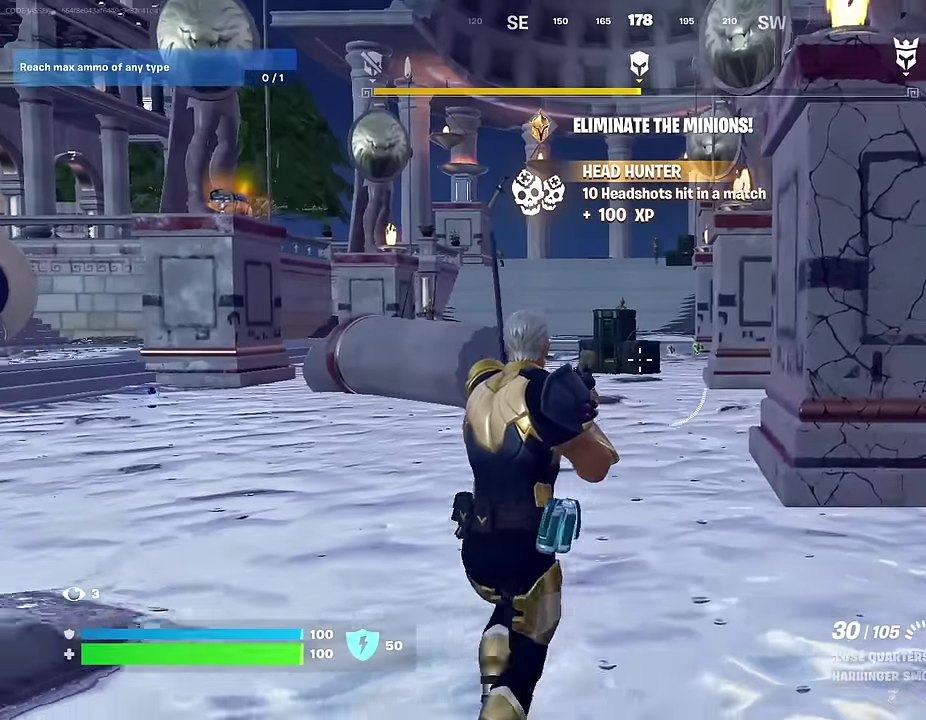
{"dt_ms": 700, "buttons": [], "left_stick": "up-left", "right_stick": "center", "events": [[233, "left_stick", "down-left"], [317, "left_stick", "up-left"], [350, "L2", "down"], [400, "left_stick", "up"], [550, "right_stick", "up"], [583, "left_stick", "up-left"], [600, "L2", "up"], [600, "R1", "down"], [650, "right_stick", "center"], [700, "R1", "up"]]}
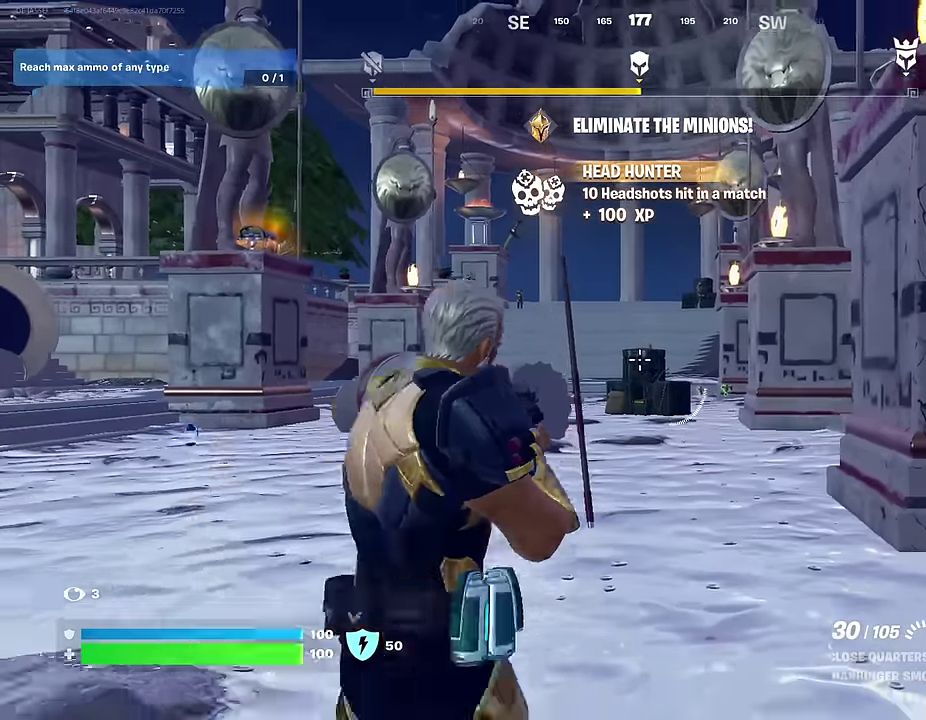
{"dt_ms": 300, "buttons": [], "left_stick": "up-right", "right_stick": "center", "events": [[167, "left_stick", "up"], [233, "left_stick", "up-right"]]}
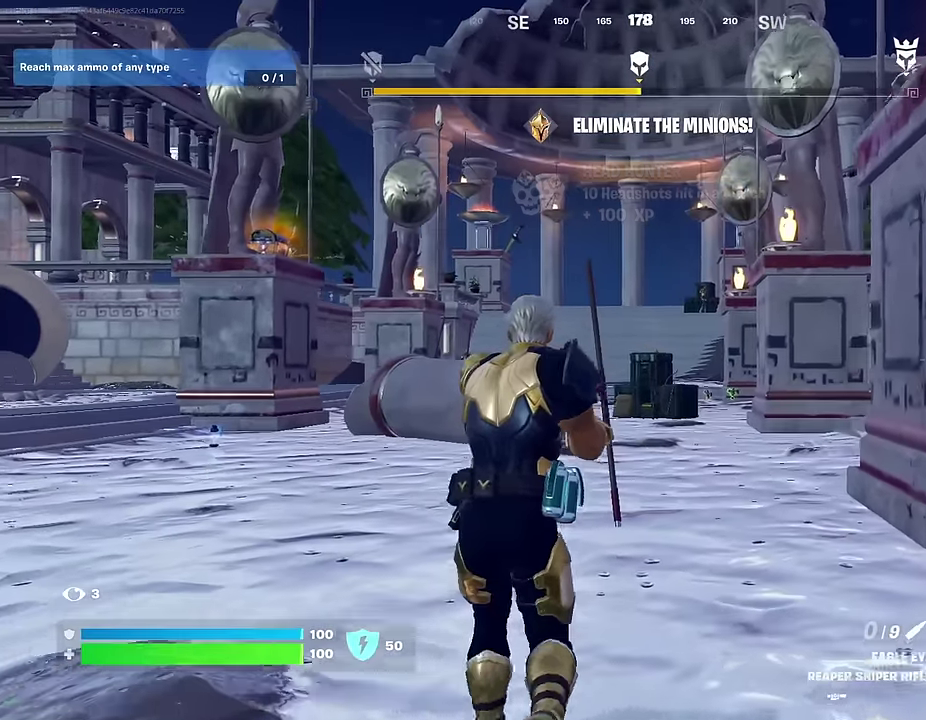
{"dt_ms": 700, "buttons": [], "left_stick": "up-left", "right_stick": "center", "events": [[217, "left_stick", "up-left"], [217, "right_stick", "left"], [517, "right_stick", "center"]]}
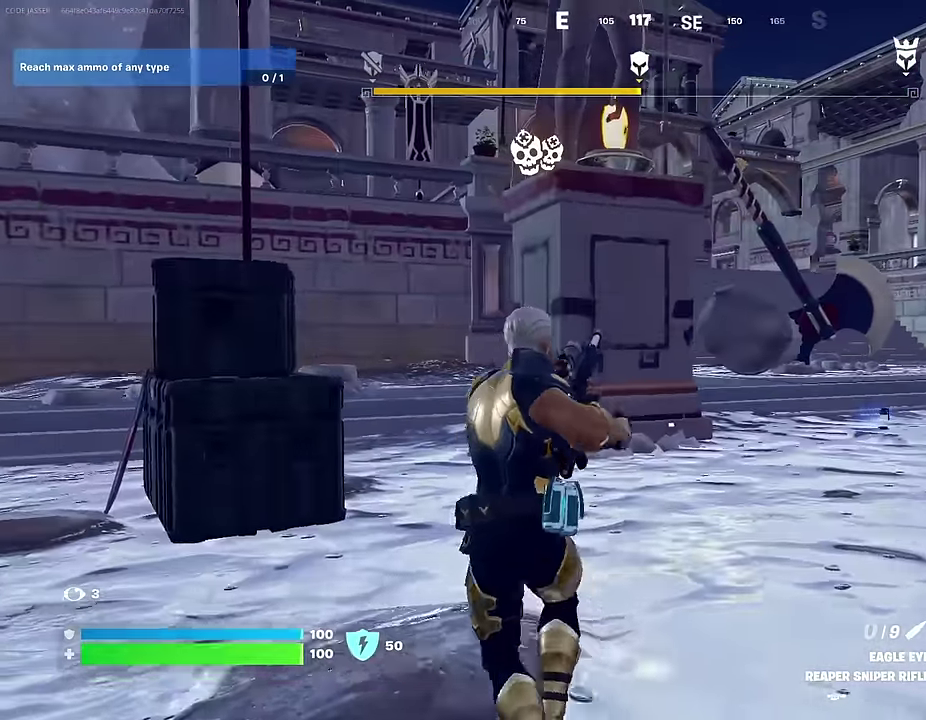
{"dt_ms": 300, "buttons": [], "left_stick": "up-right", "right_stick": "right", "events": [[117, "left_stick", "up"], [250, "right_stick", "right"], [267, "left_stick", "up-right"]]}
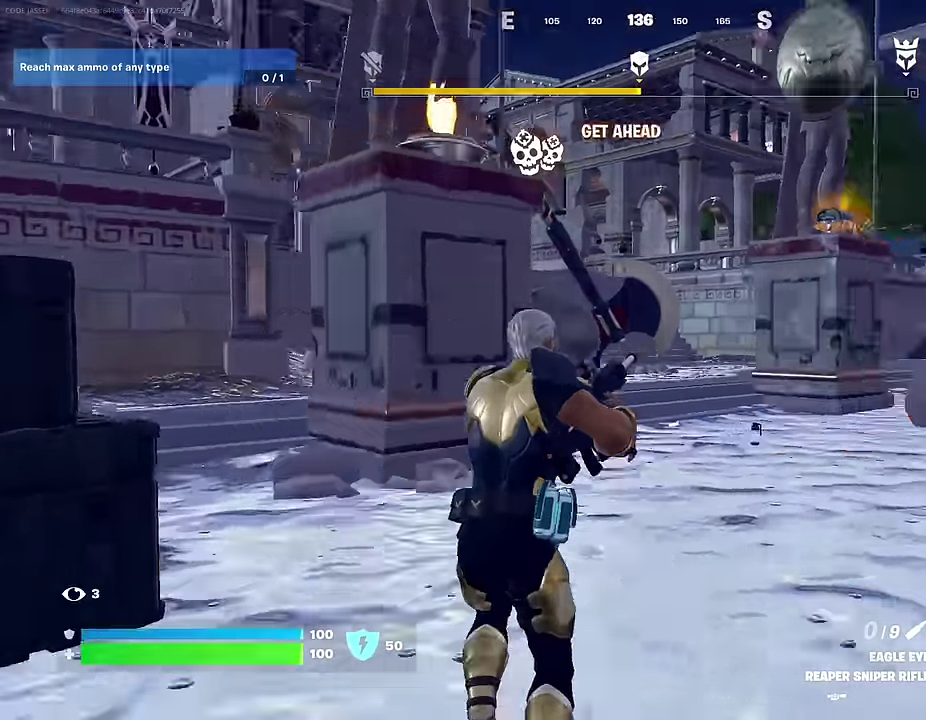
{"dt_ms": 600, "buttons": [], "left_stick": "up-right", "right_stick": "center", "events": [[217, "right_stick", "center"]]}
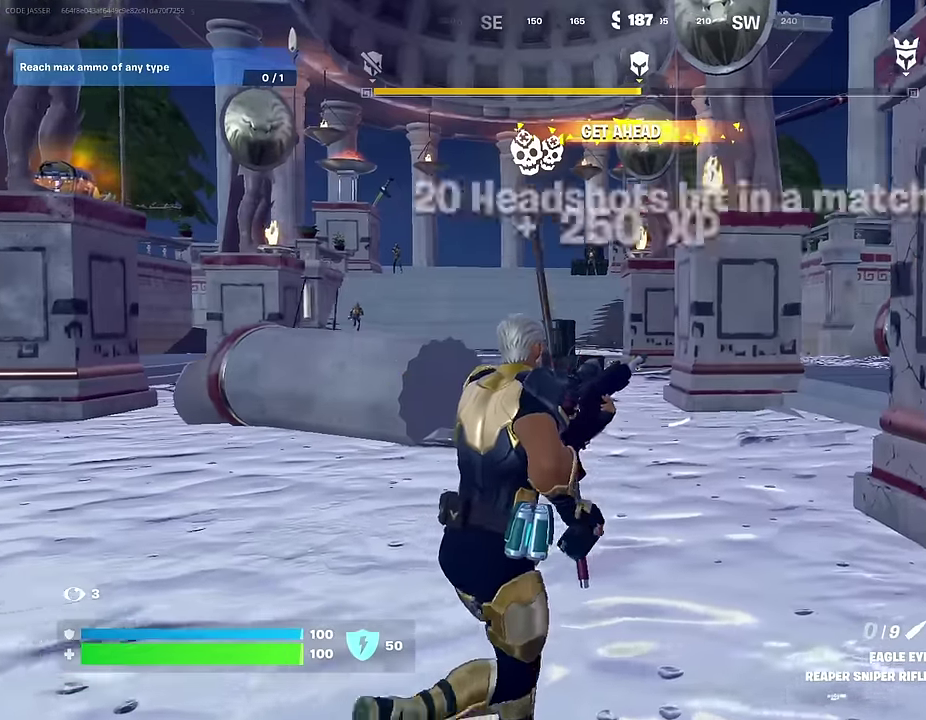
{"dt_ms": 400, "buttons": [], "left_stick": "right", "right_stick": "center", "events": [[217, "left_stick", "right"]]}
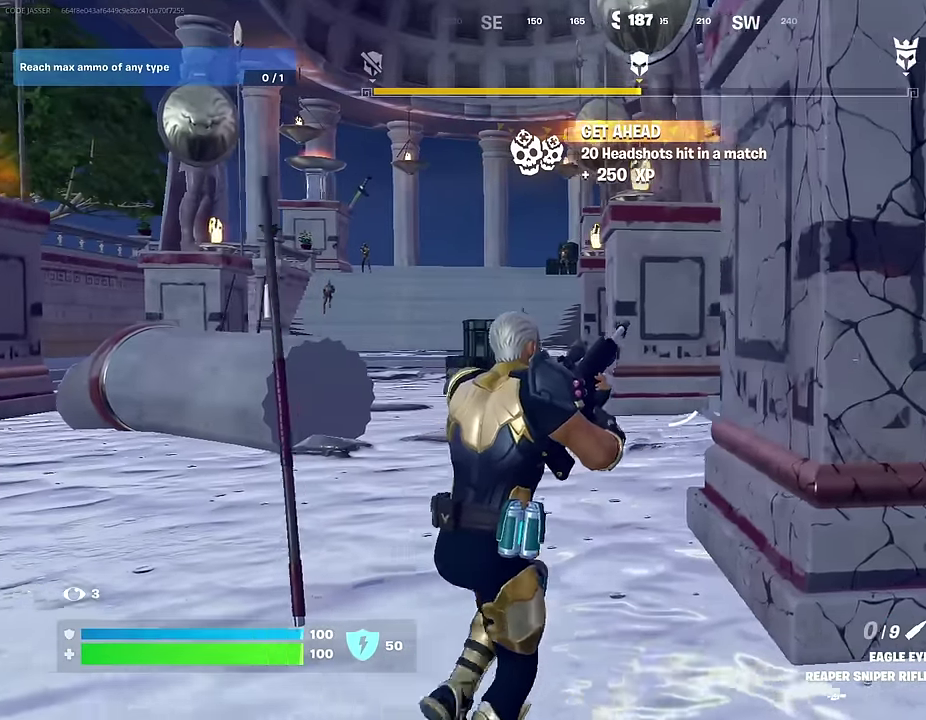
{"dt_ms": 600, "buttons": [], "left_stick": "up-right", "right_stick": "center", "events": [[233, "CROSS", "down"], [300, "CROSS", "up"], [417, "left_stick", "up-right"]]}
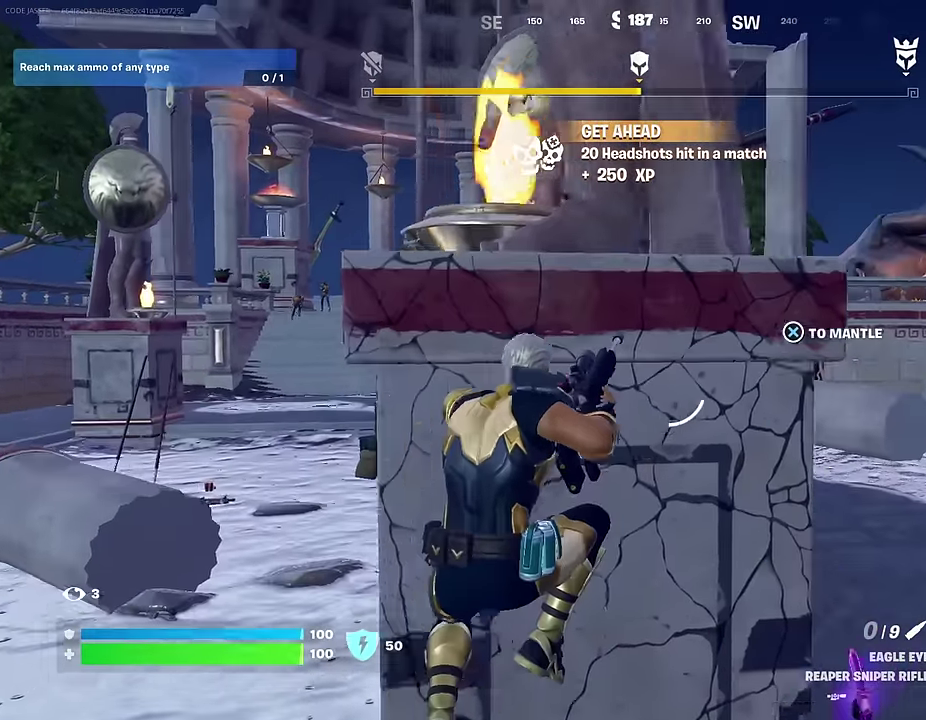
{"dt_ms": 400, "buttons": [], "left_stick": "up-right", "right_stick": "center", "events": []}
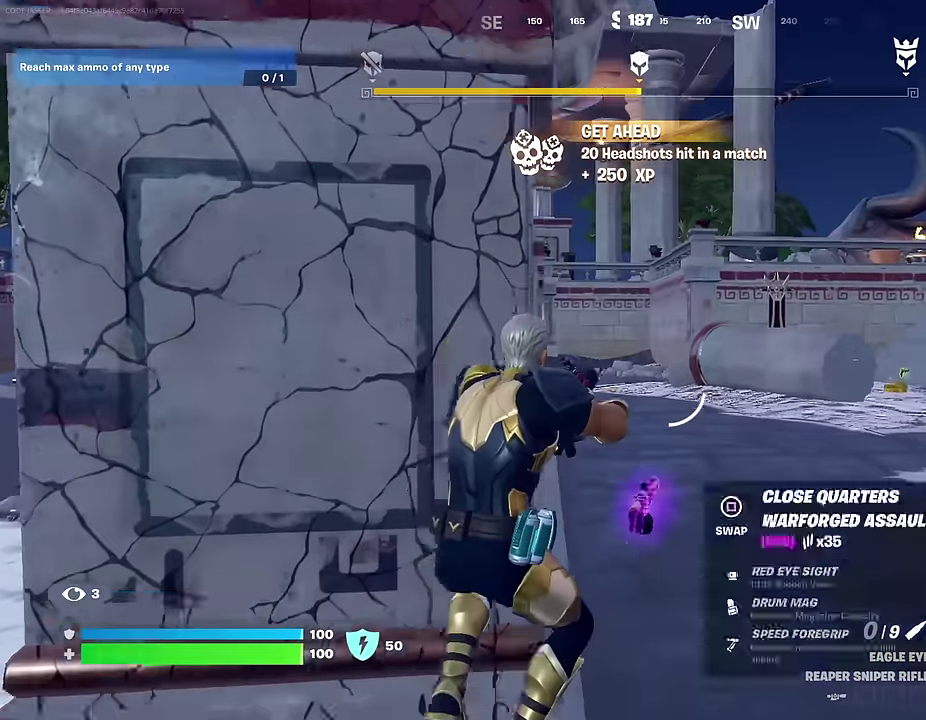
{"dt_ms": 600, "buttons": [], "left_stick": "up-left", "right_stick": "left", "events": [[233, "right_stick", "left"], [350, "right_stick", "center"], [433, "left_stick", "up"], [533, "left_stick", "up-left"], [600, "right_stick", "left"]]}
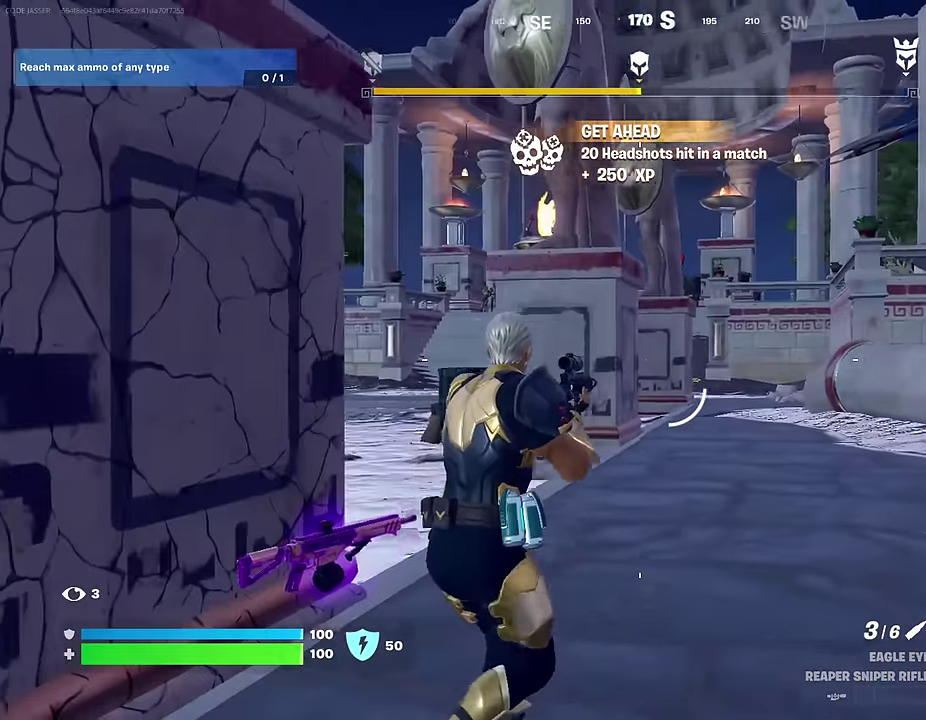
{"dt_ms": 400, "buttons": [], "left_stick": "down", "right_stick": "center", "events": [[50, "left_stick", "left"], [83, "right_stick", "center"], [233, "left_stick", "center"], [283, "left_stick", "down-right"], [333, "left_stick", "down"], [333, "right_stick", "up-left"], [383, "right_stick", "center"]]}
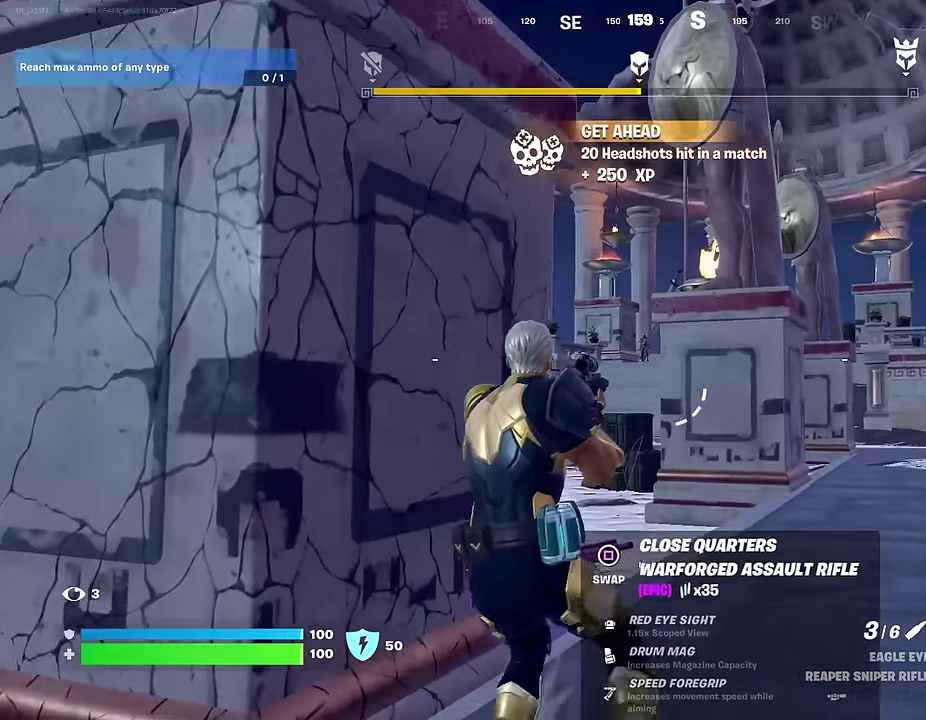
{"dt_ms": 600, "buttons": ["L2"], "left_stick": "center", "right_stick": "center", "events": [[150, "L2", "down"], [217, "left_stick", "down-right"], [283, "left_stick", "center"], [283, "right_stick", "up"], [384, "right_stick", "up-right"], [467, "right_stick", "right"], [567, "right_stick", "center"]]}
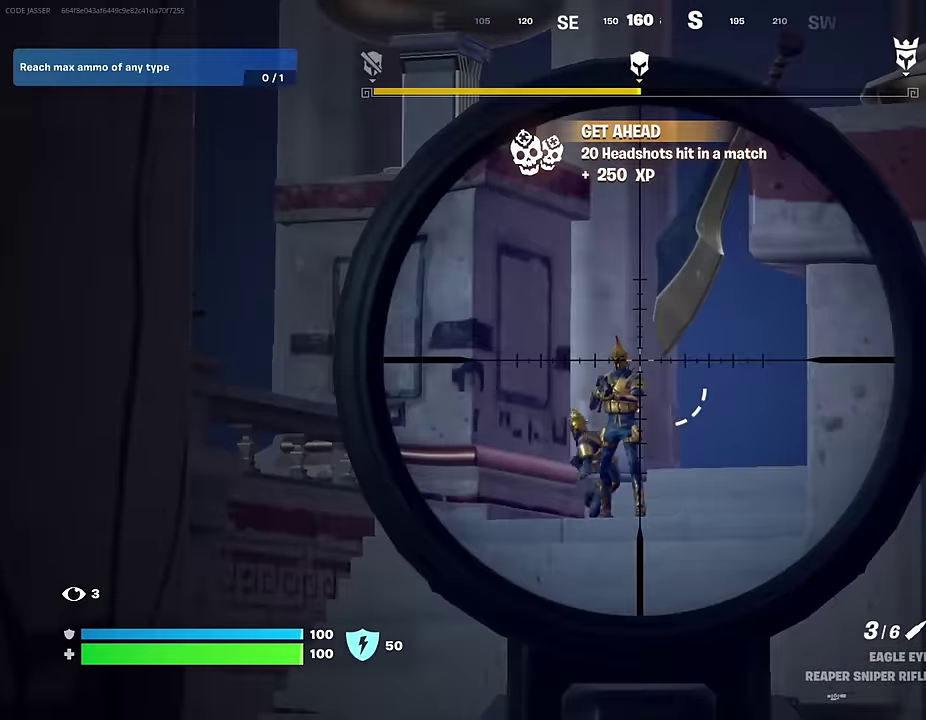
{"dt_ms": 400, "buttons": [], "left_stick": "down", "right_stick": "down", "events": [[117, "right_stick", "left"], [217, "L1", "down"], [217, "R2", "down"], [217, "right_stick", "center"], [234, "left_stick", "down-left"], [250, "L2", "up"], [300, "L1", "up"], [300, "R2", "up"], [334, "left_stick", "down"], [334, "right_stick", "down"]]}